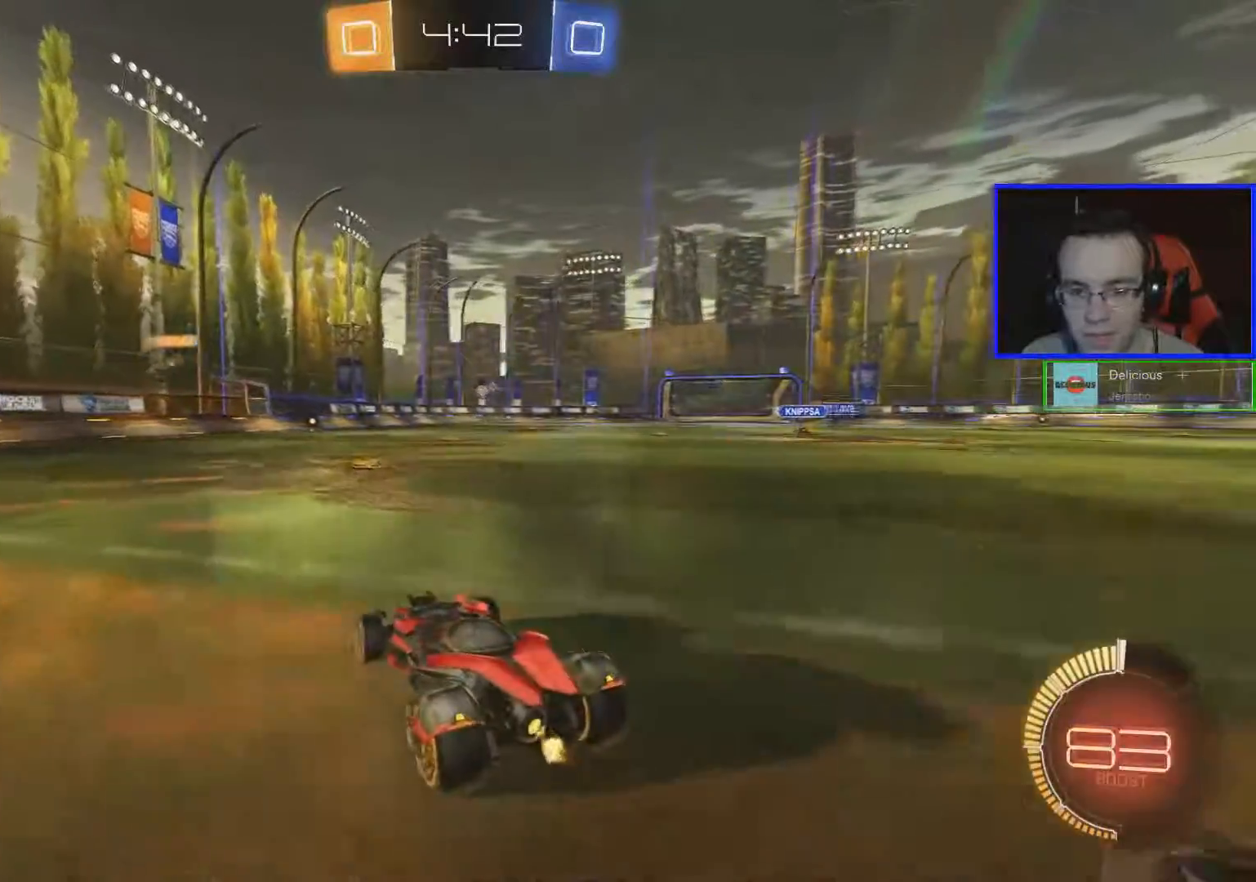
Gameplay with a controller (Xbox layout); each line is a JSON object with the inputs held at the frame after it. "events" lists button and stick changes between this image and that frame as [ms after this image, input, new state], when the widget could be followed in between.
{"buttons": ["R2"], "left_stick": "down-left", "right_stick": "center", "events": [[134, "left_stick", "down-left"]]}
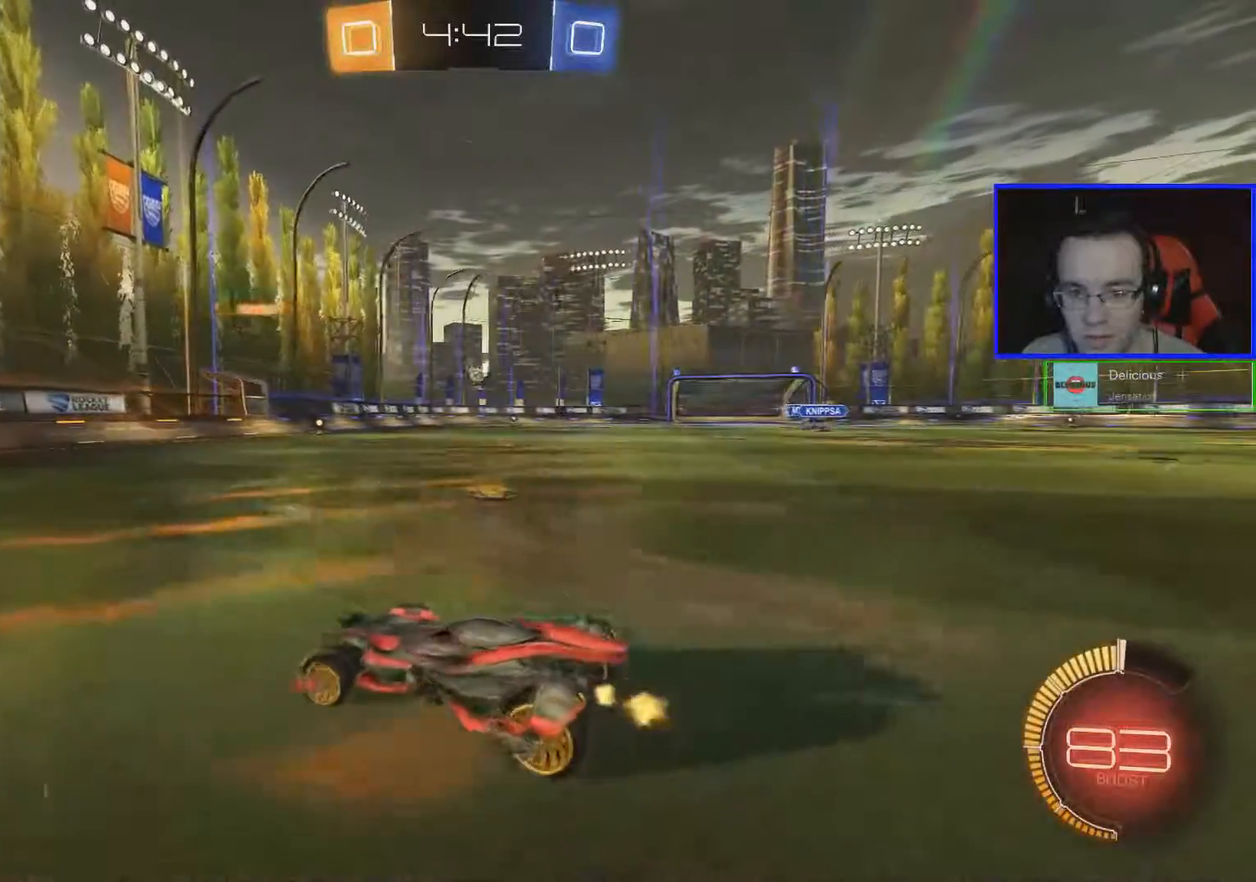
{"buttons": ["R2"], "left_stick": "right", "right_stick": "center", "events": [[83, "left_stick", "center"], [484, "left_stick", "right"]]}
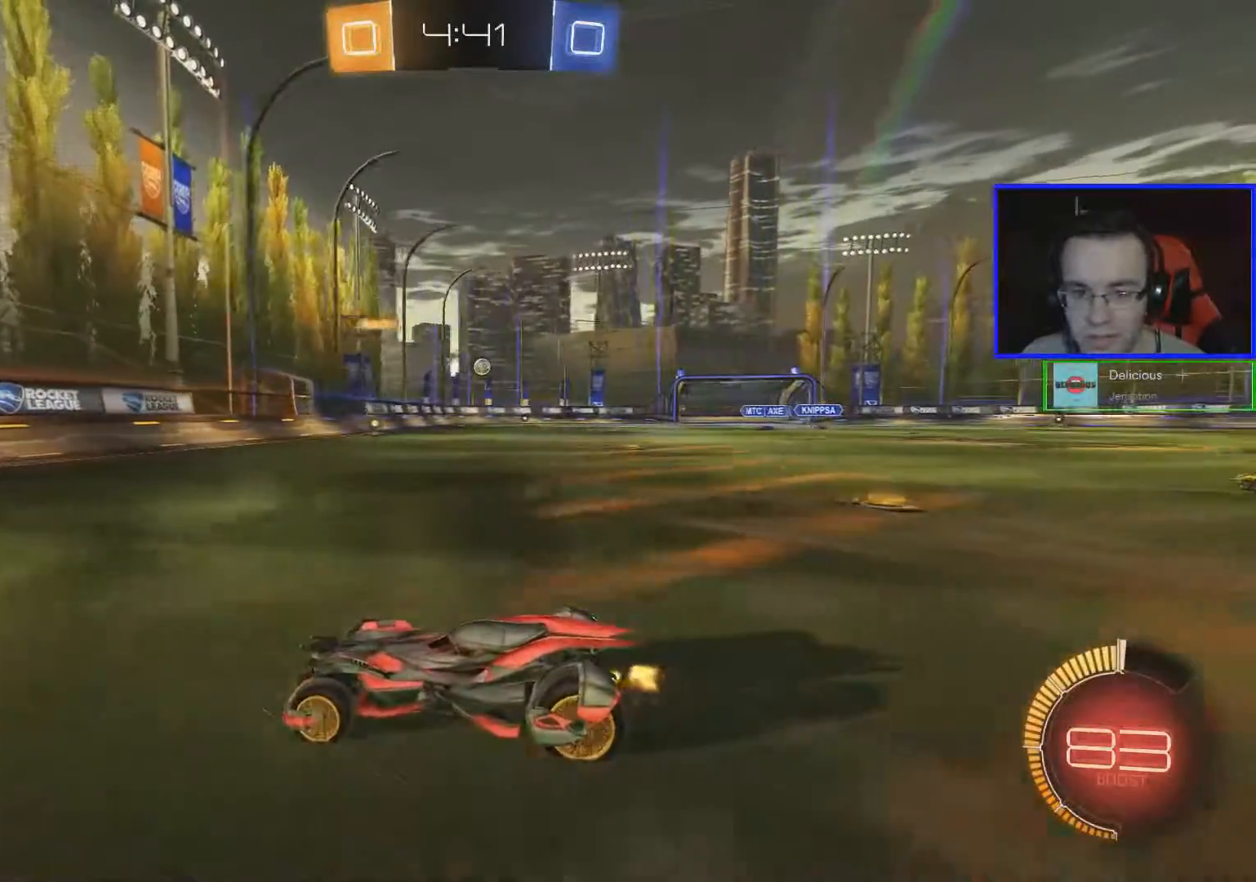
{"buttons": ["R2"], "left_stick": "center", "right_stick": "center", "events": [[234, "left_stick", "center"]]}
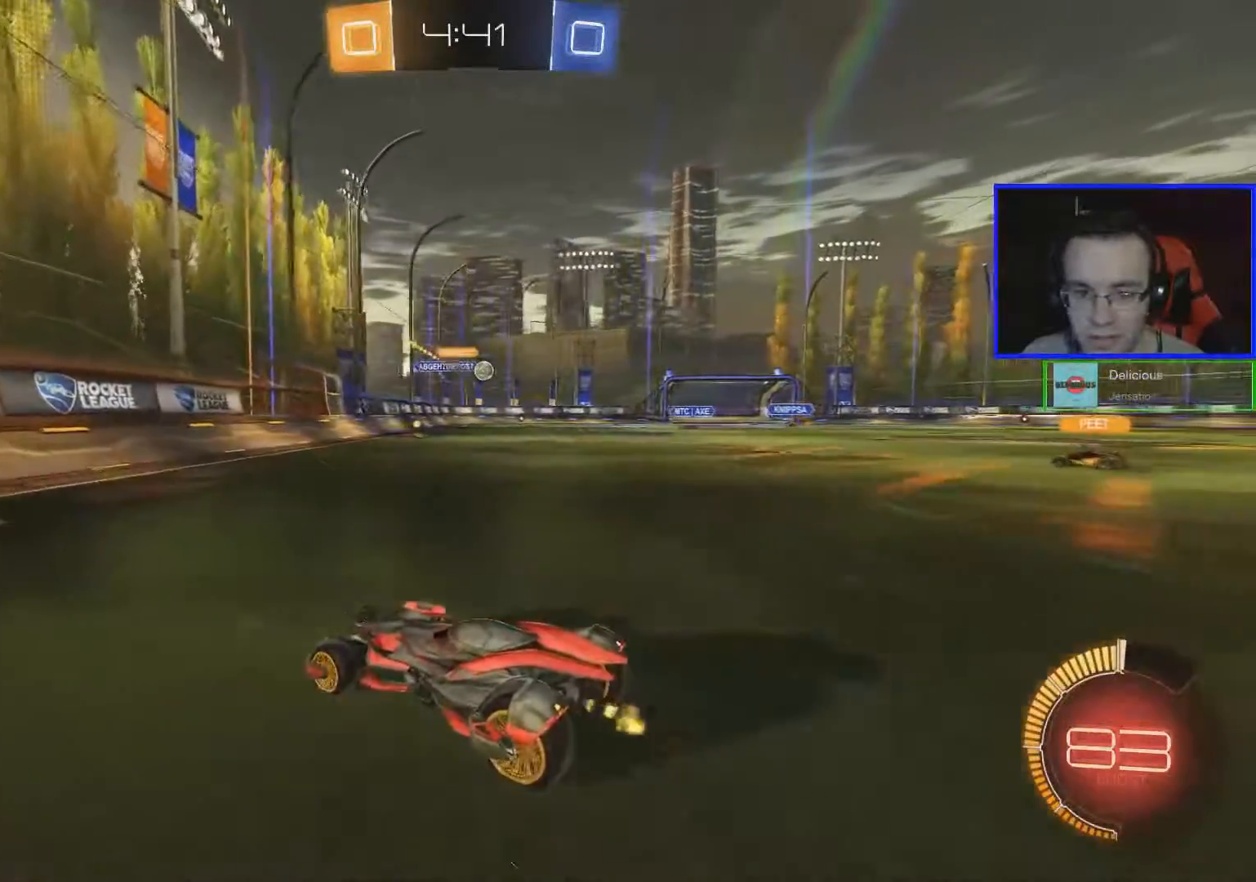
{"buttons": ["R2"], "left_stick": "down-right", "right_stick": "center", "events": [[17, "left_stick", "down-right"]]}
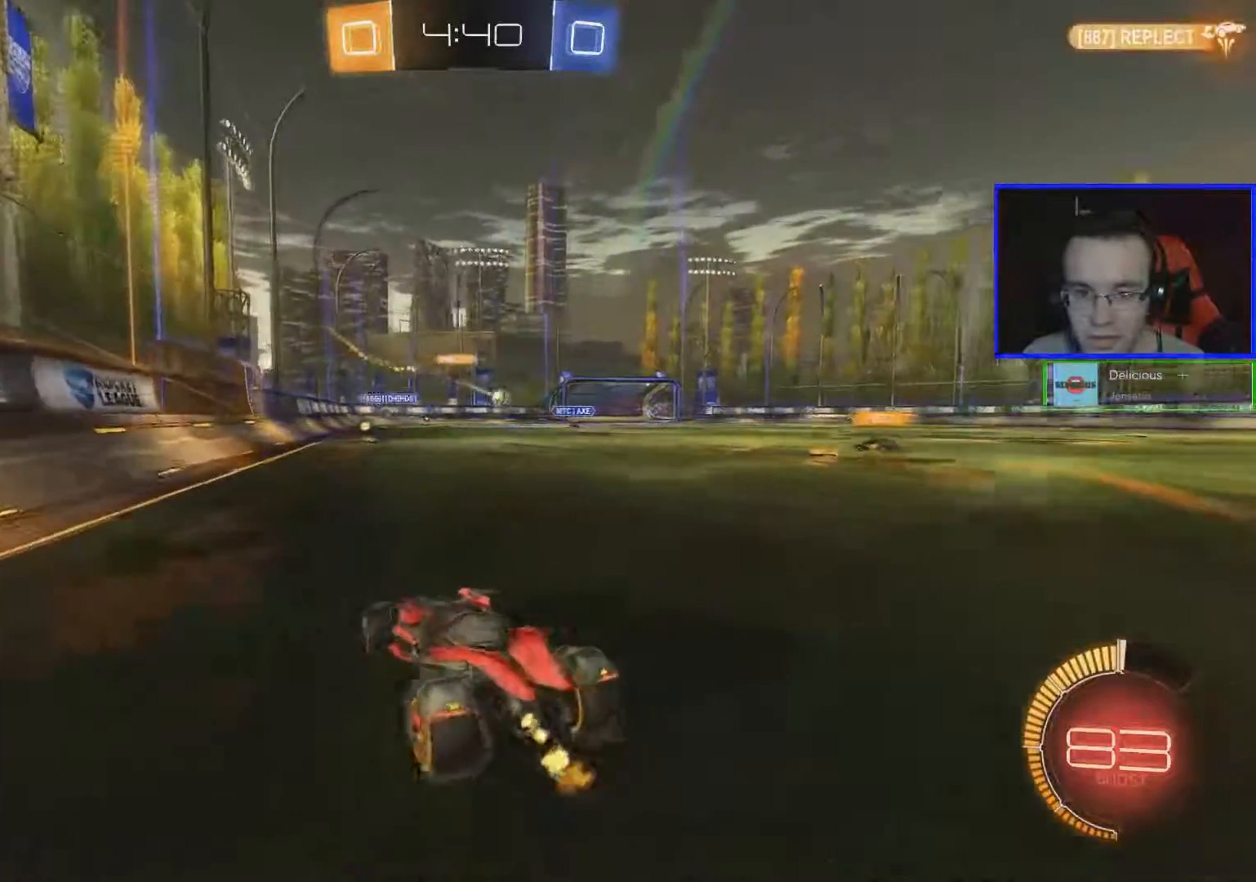
{"buttons": ["R2"], "left_stick": "left", "right_stick": "center", "events": [[384, "left_stick", "center"], [484, "left_stick", "left"]]}
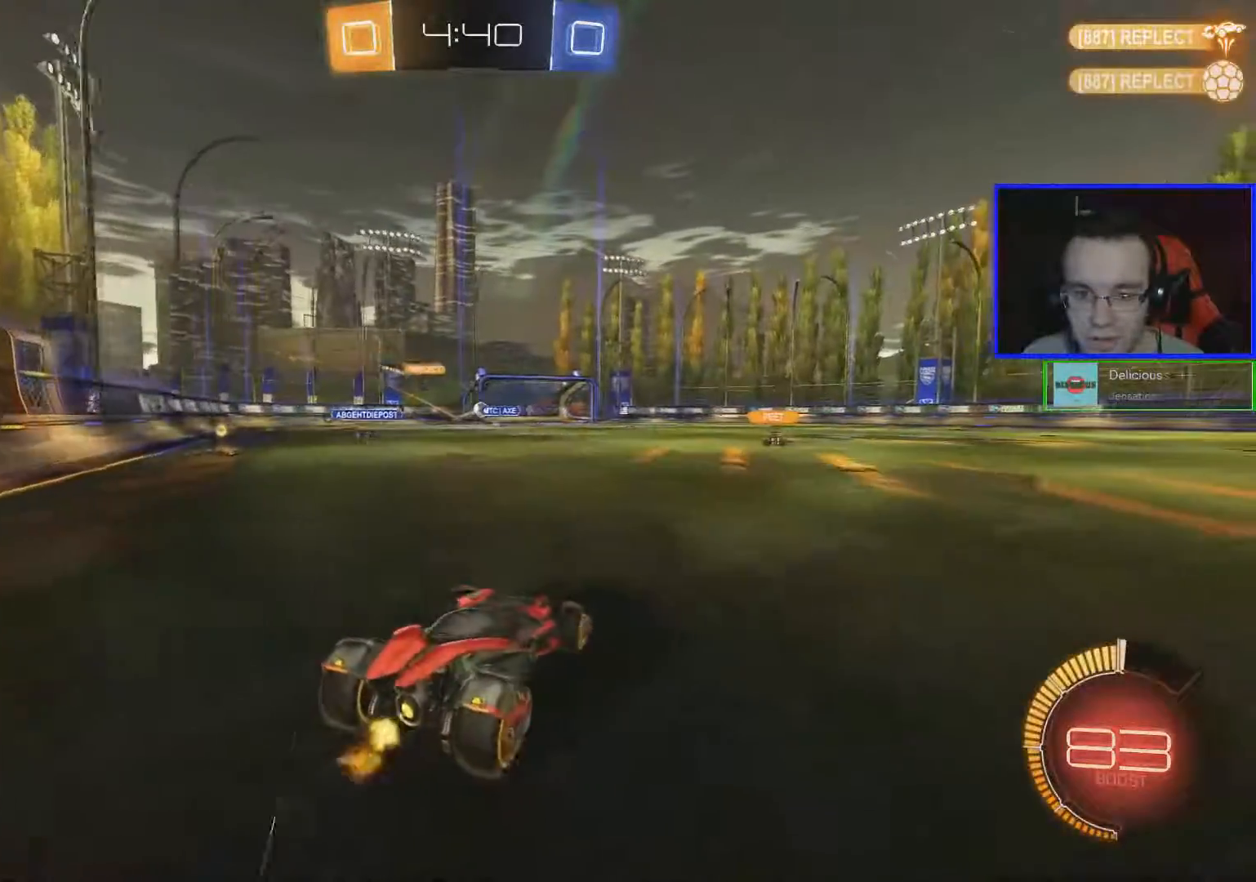
{"buttons": ["R2"], "left_stick": "center", "right_stick": "center", "events": [[400, "left_stick", "center"]]}
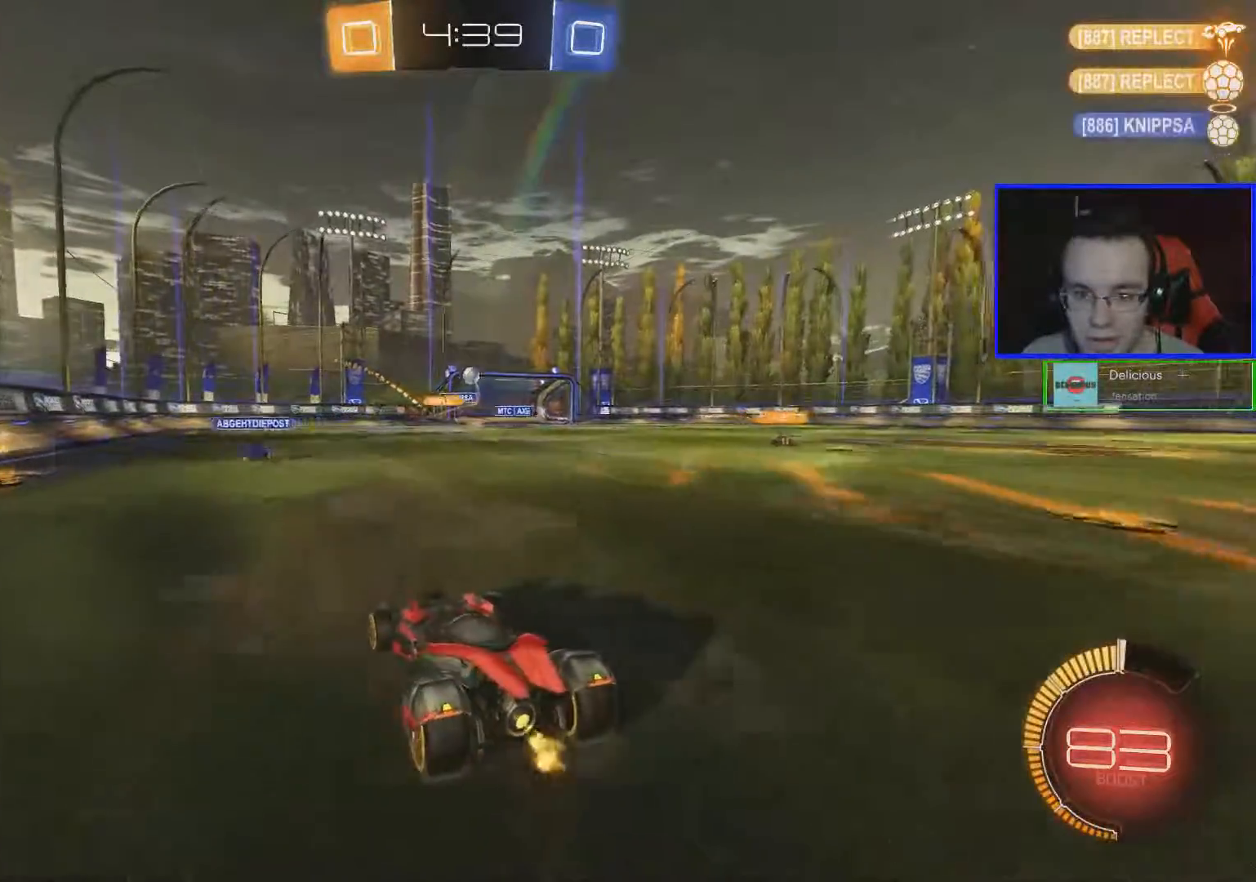
{"buttons": [], "left_stick": "center", "right_stick": "center", "events": [[101, "R2", "up"], [151, "L2", "down"], [151, "left_stick", "down-right"], [251, "left_stick", "center"], [301, "left_stick", "left"], [317, "L2", "up"], [451, "left_stick", "center"]]}
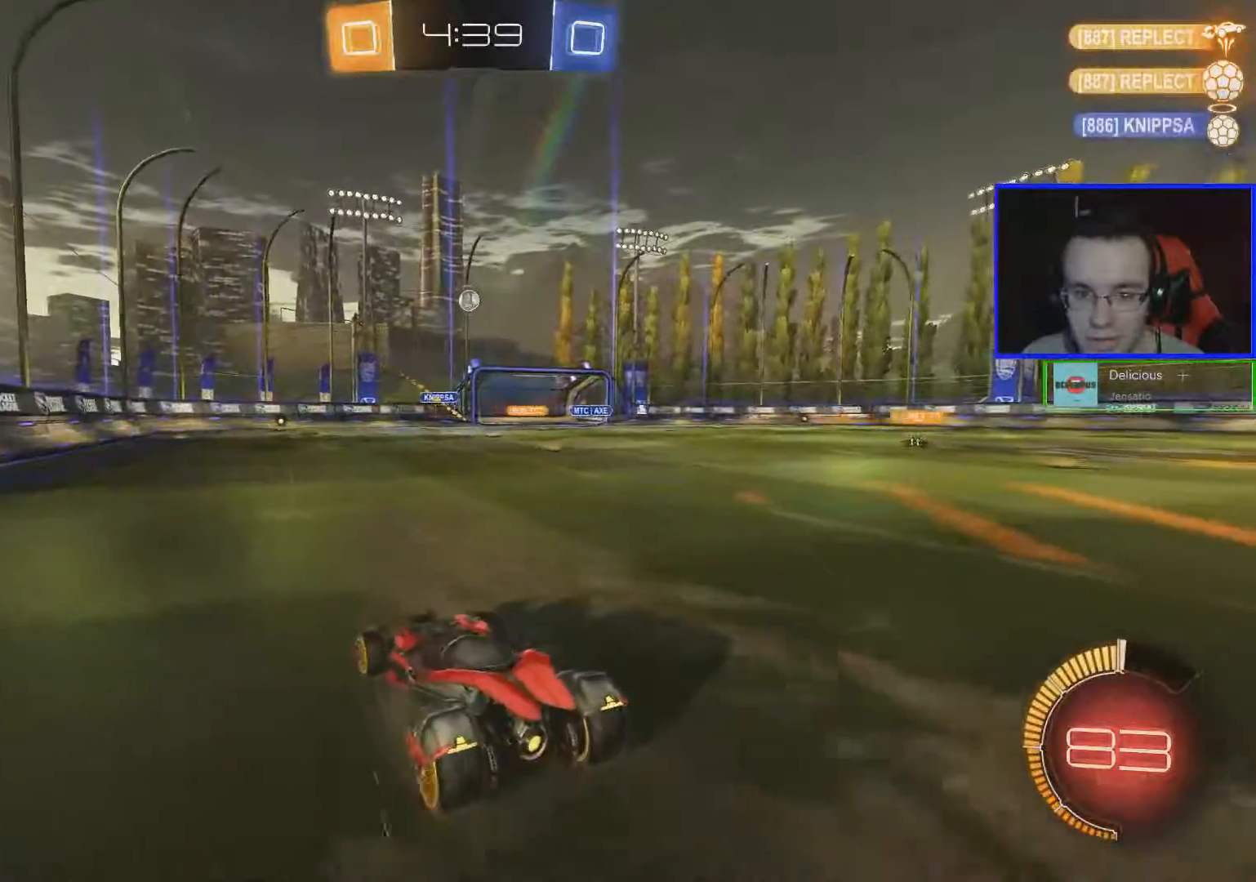
{"buttons": ["B", "R2"], "left_stick": "down", "right_stick": "center", "events": [[50, "R2", "down"], [100, "A", "down"], [150, "A", "up"], [200, "A", "down"], [200, "left_stick", "down"], [250, "B", "down"], [300, "A", "up"]]}
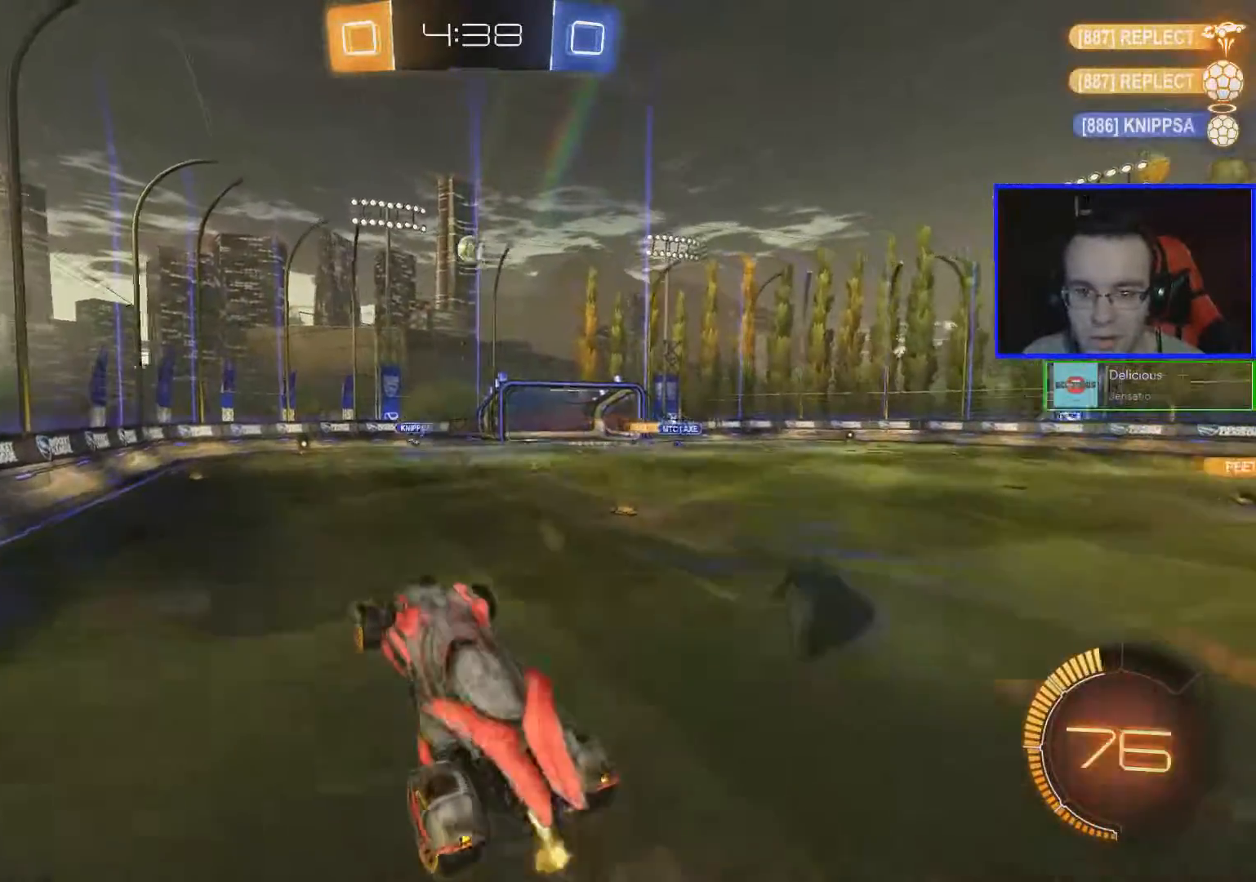
{"buttons": ["B", "R2"], "left_stick": "up", "right_stick": "center", "events": [[50, "left_stick", "center"], [284, "left_stick", "up-right"], [451, "left_stick", "center"], [501, "left_stick", "up"]]}
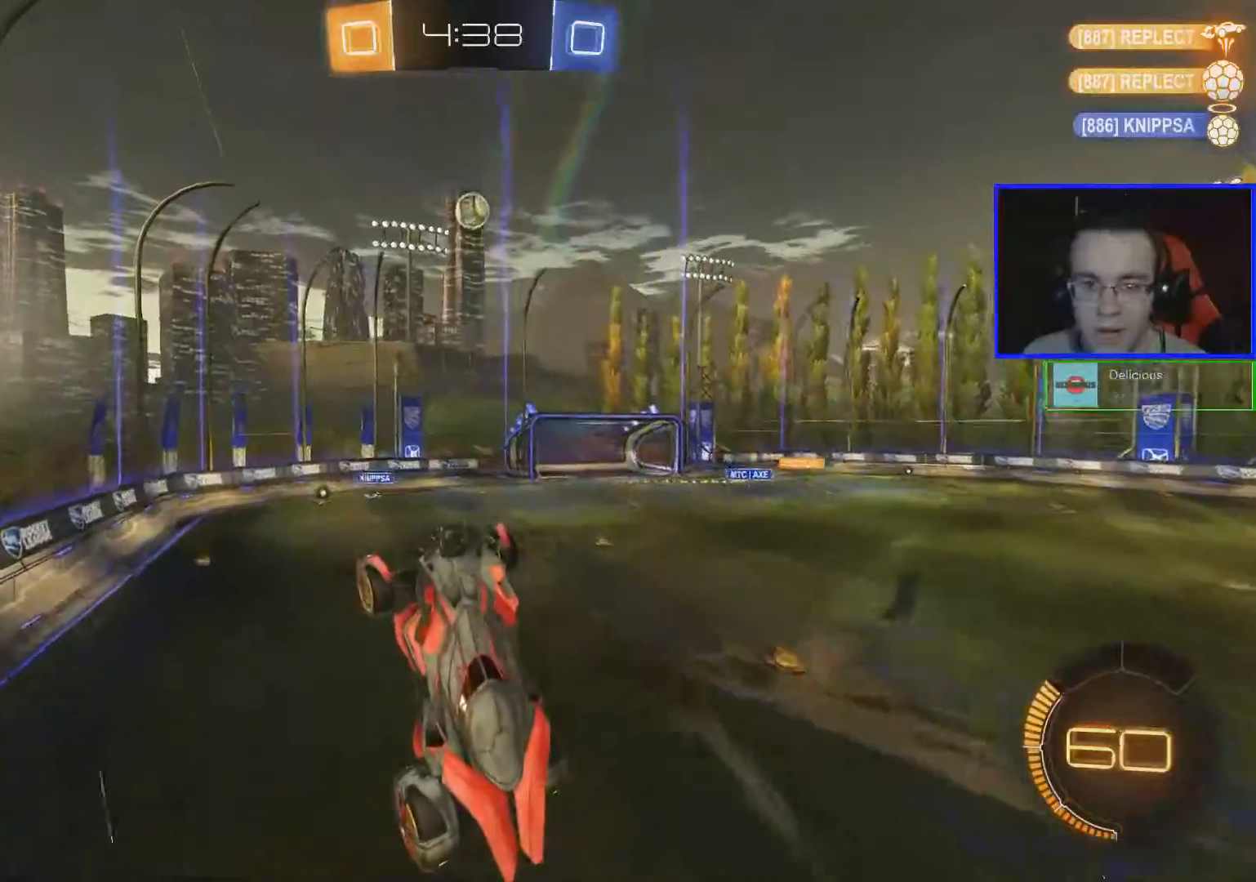
{"buttons": ["B", "R2"], "left_stick": "down", "right_stick": "center", "events": [[150, "left_stick", "center"], [384, "left_stick", "down"]]}
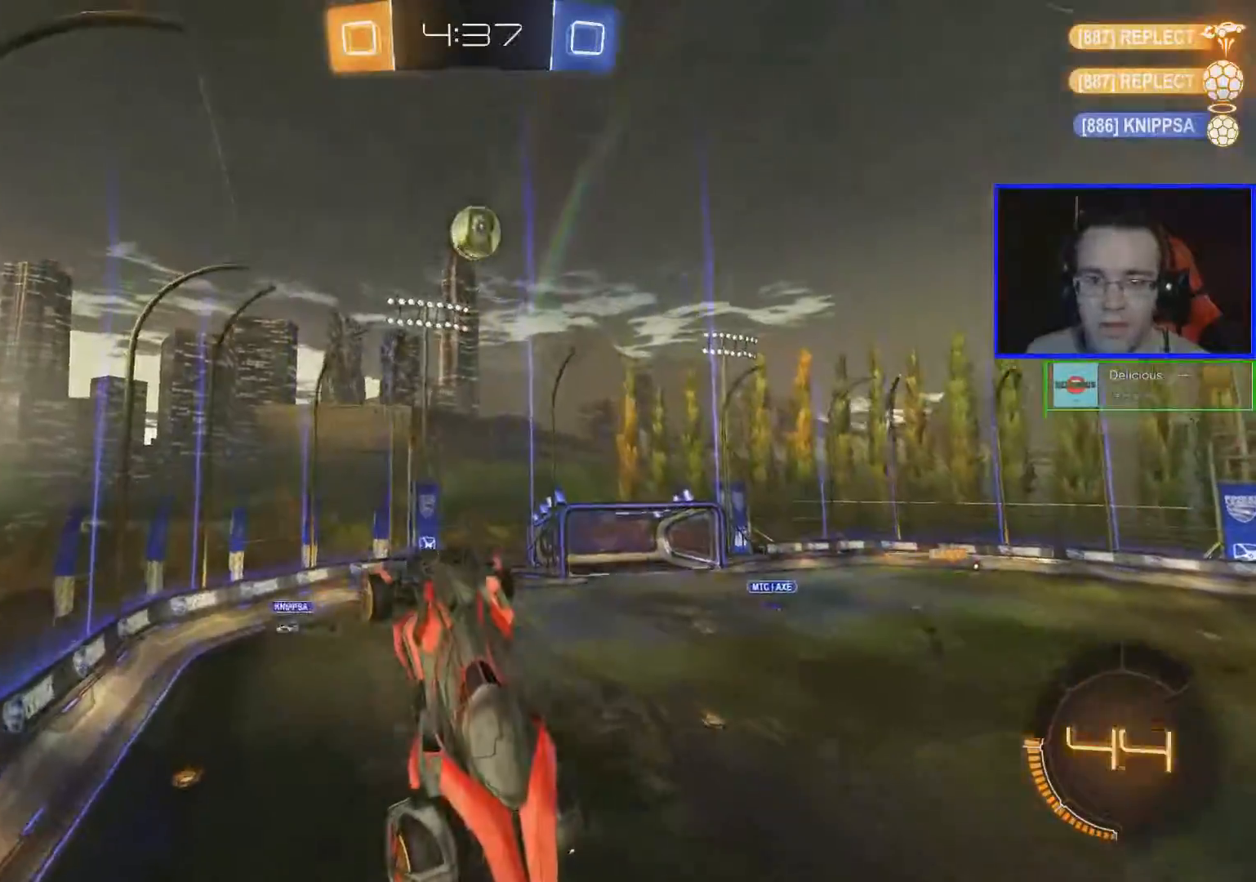
{"buttons": ["B", "L1", "R2"], "left_stick": "right", "right_stick": "center", "events": [[201, "left_stick", "center"], [351, "left_stick", "right"], [401, "L1", "down"]]}
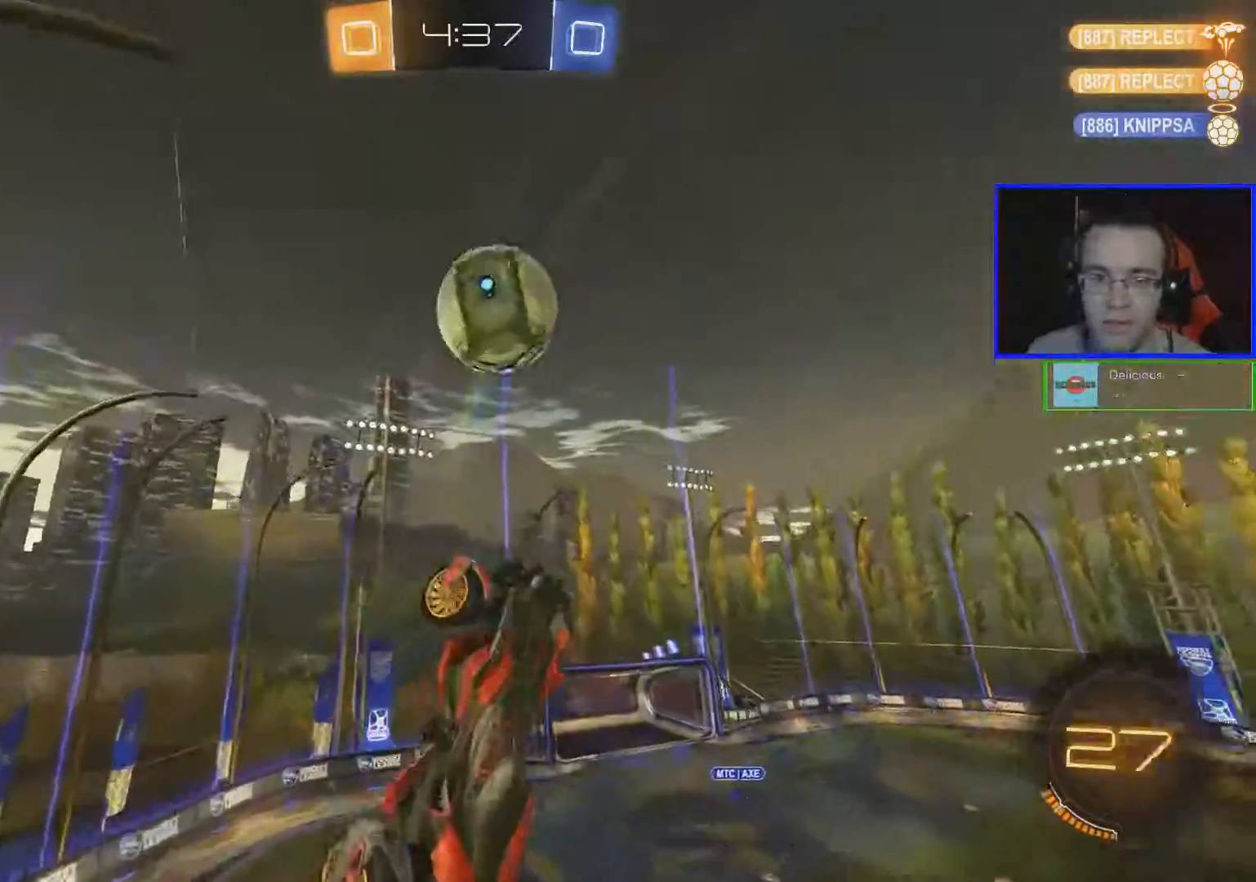
{"buttons": ["L1", "R2"], "left_stick": "down", "right_stick": "center", "events": [[300, "left_stick", "down-right"], [400, "B", "up"], [484, "left_stick", "down"]]}
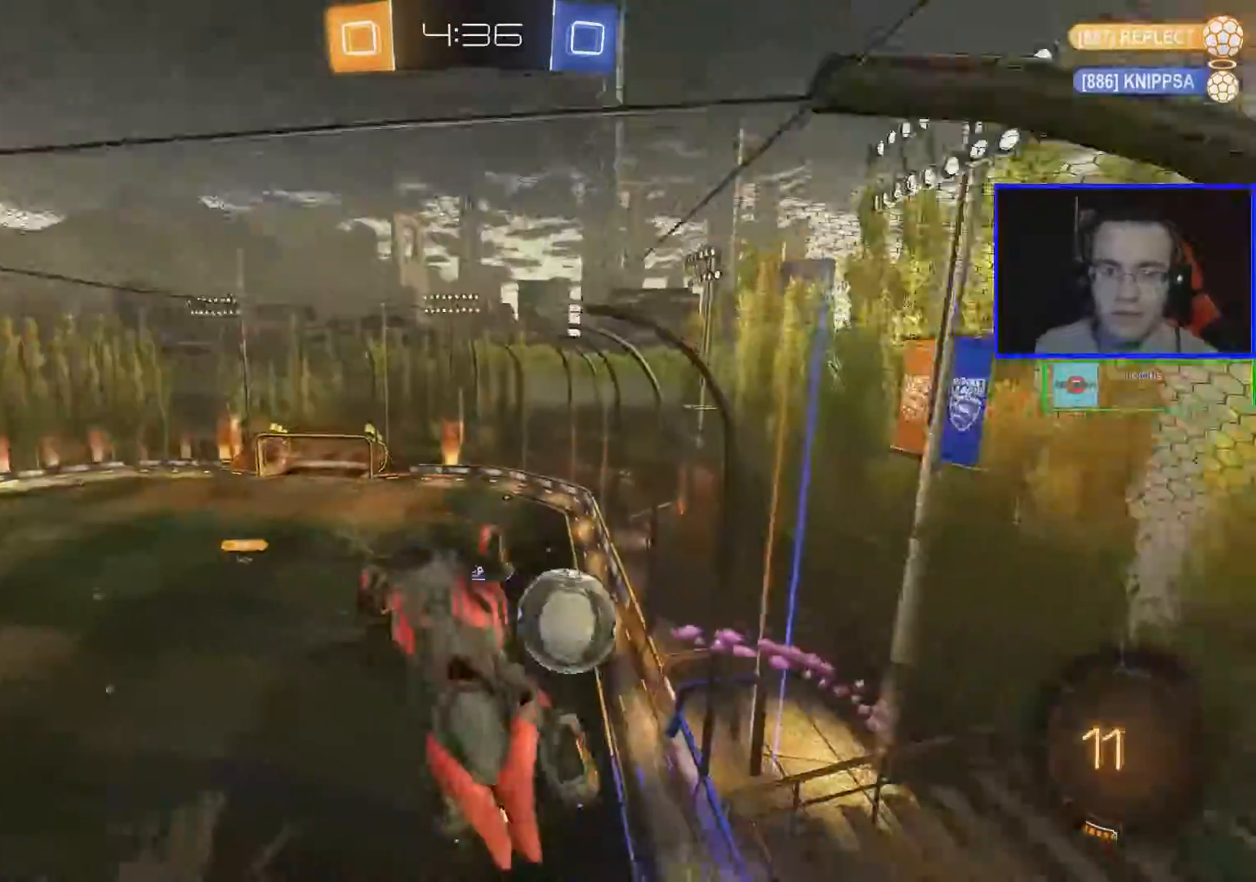
{"buttons": ["R2"], "left_stick": "down", "right_stick": "center", "events": [[151, "L1", "up"]]}
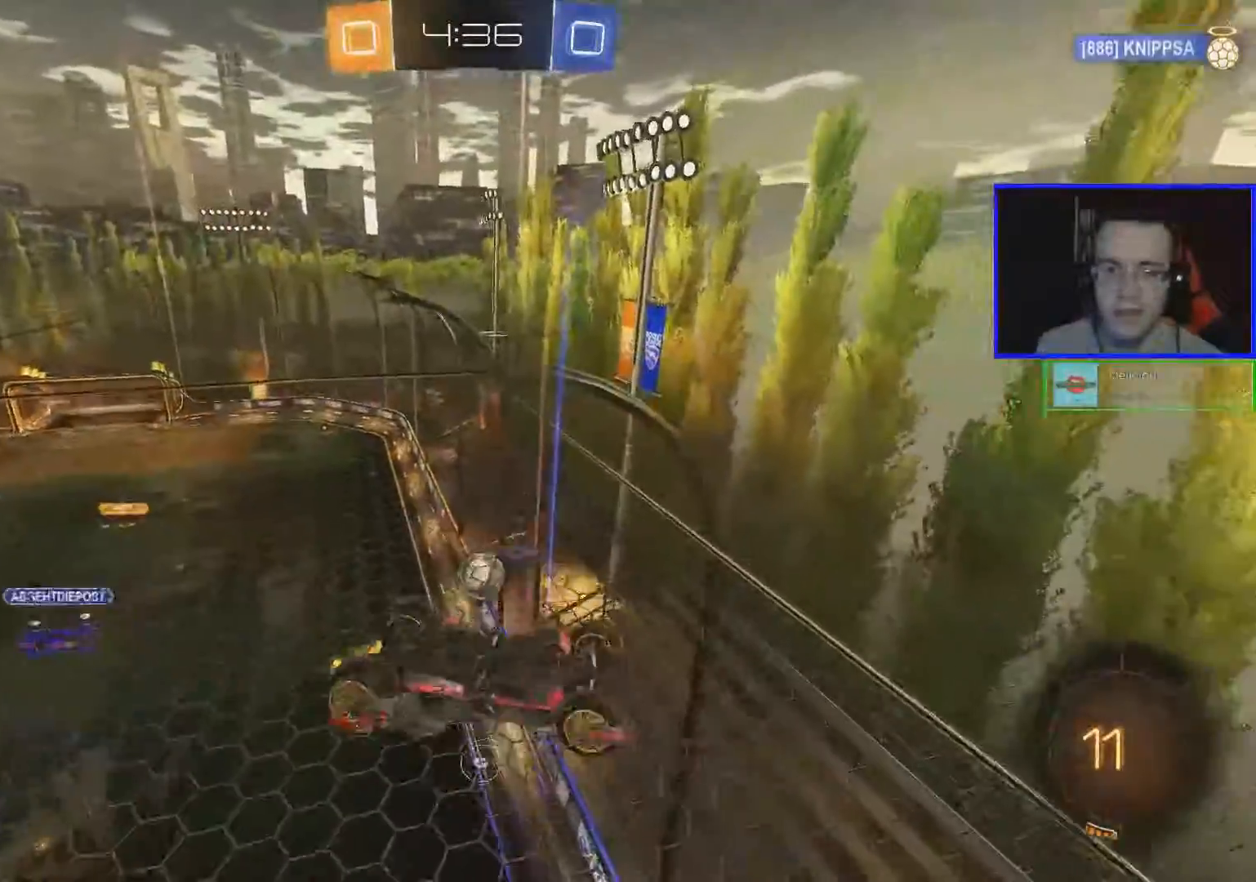
{"buttons": ["R2"], "left_stick": "center", "right_stick": "center", "events": [[117, "left_stick", "center"]]}
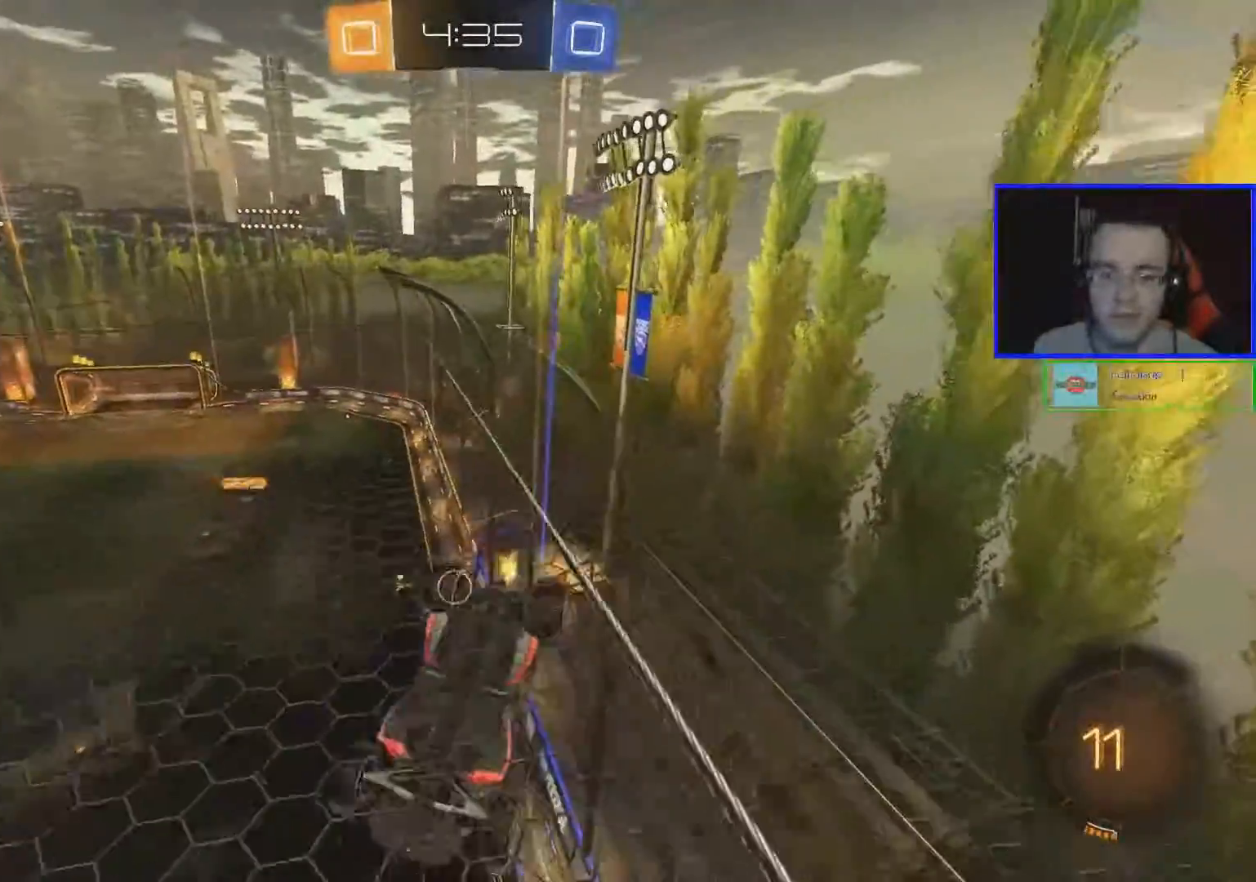
{"buttons": ["L1", "R2"], "left_stick": "left", "right_stick": "center", "events": [[151, "left_stick", "down-left"], [317, "L1", "down"], [418, "left_stick", "left"]]}
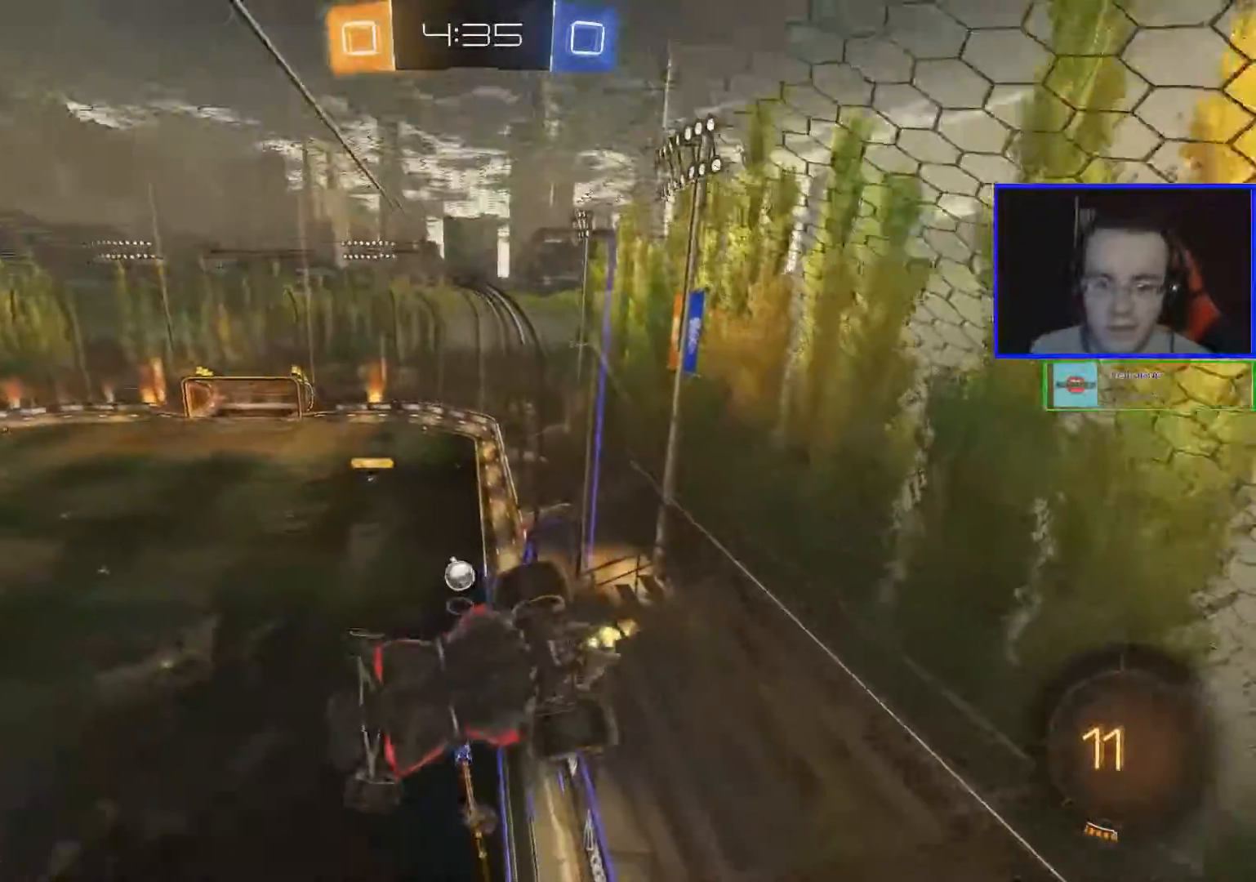
{"buttons": ["R2"], "left_stick": "center", "right_stick": "center", "events": [[17, "L1", "up"], [17, "left_stick", "up-left"], [117, "left_stick", "up"], [350, "left_stick", "center"]]}
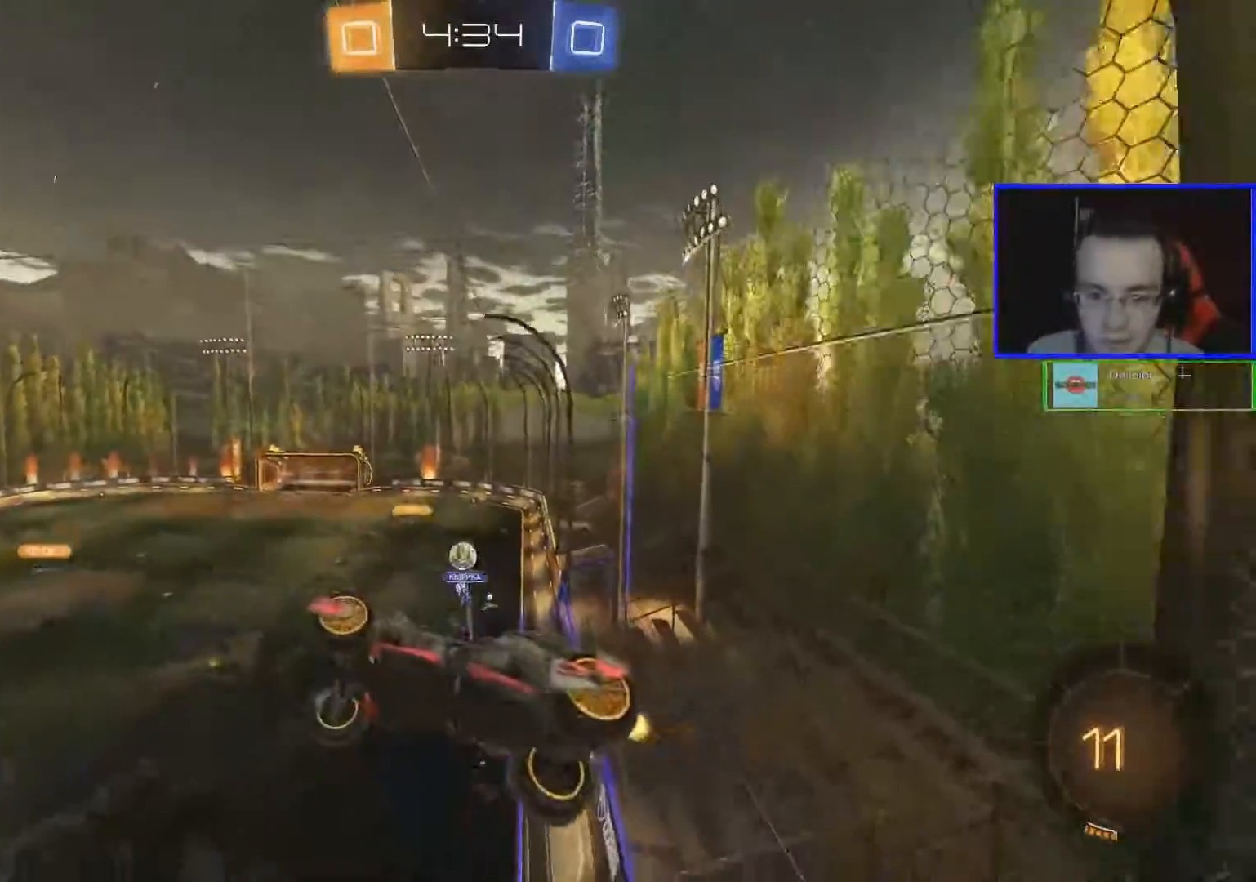
{"buttons": ["R2"], "left_stick": "center", "right_stick": "center", "events": [[17, "left_stick", "up-right"], [217, "left_stick", "center"]]}
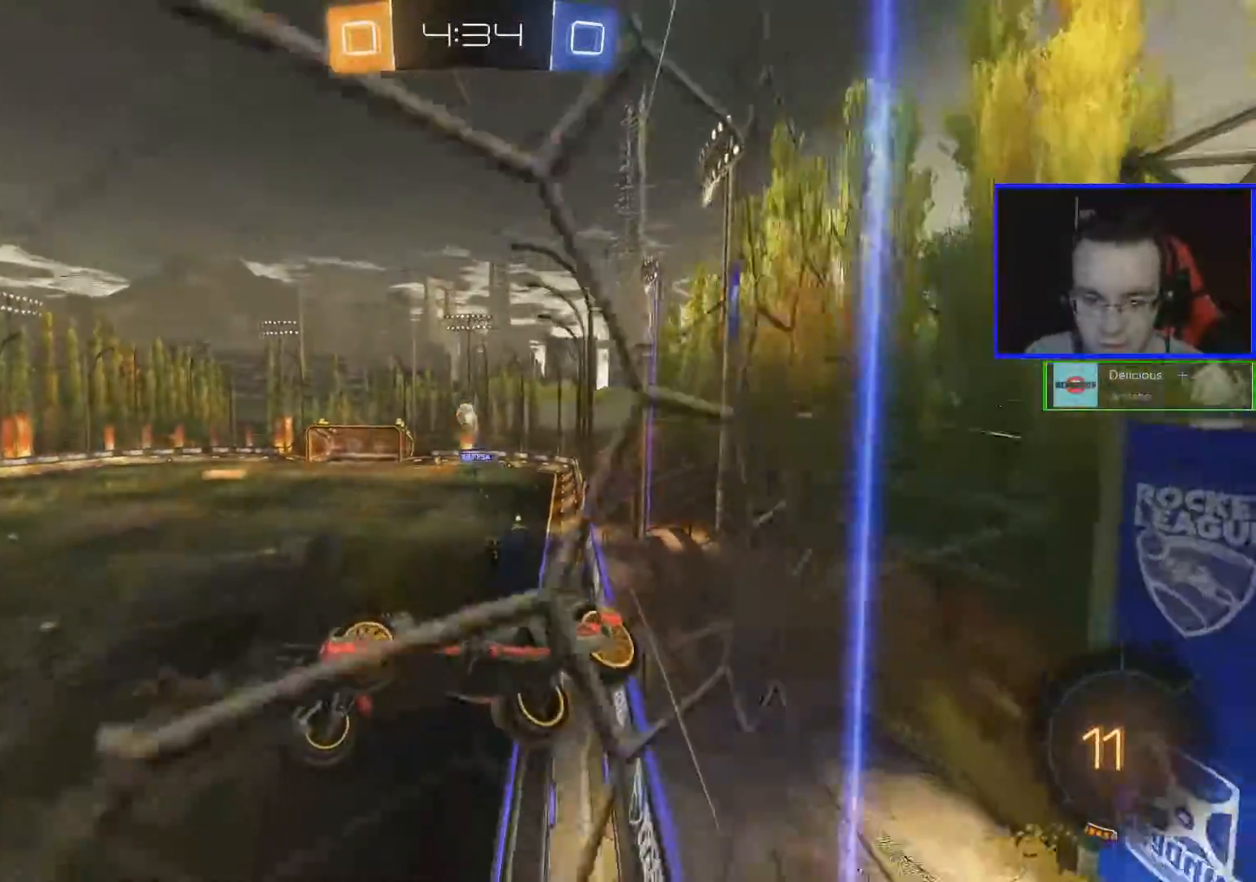
{"buttons": ["R2"], "left_stick": "down-right", "right_stick": "center", "events": [[250, "left_stick", "right"], [450, "left_stick", "down-right"]]}
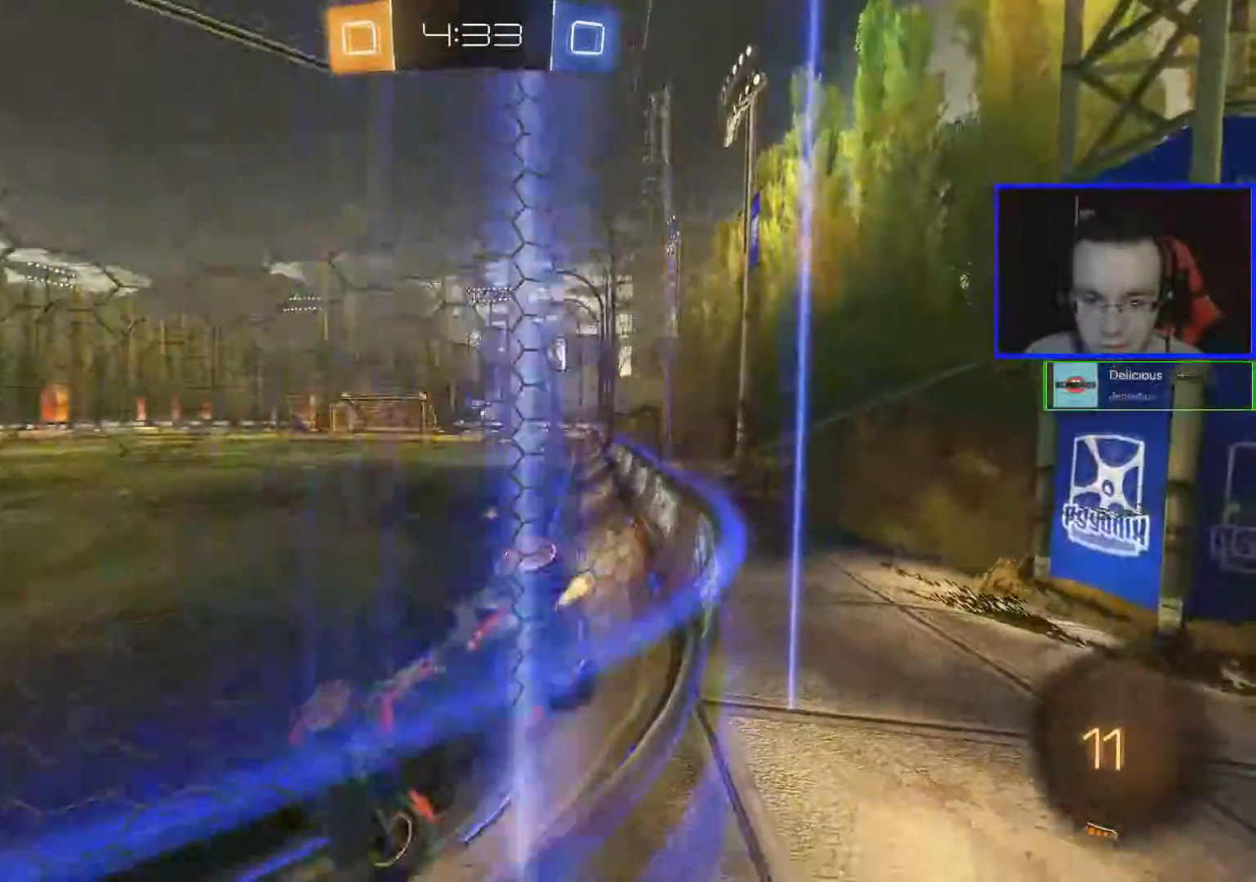
{"buttons": ["R2"], "left_stick": "down-right", "right_stick": "center", "events": []}
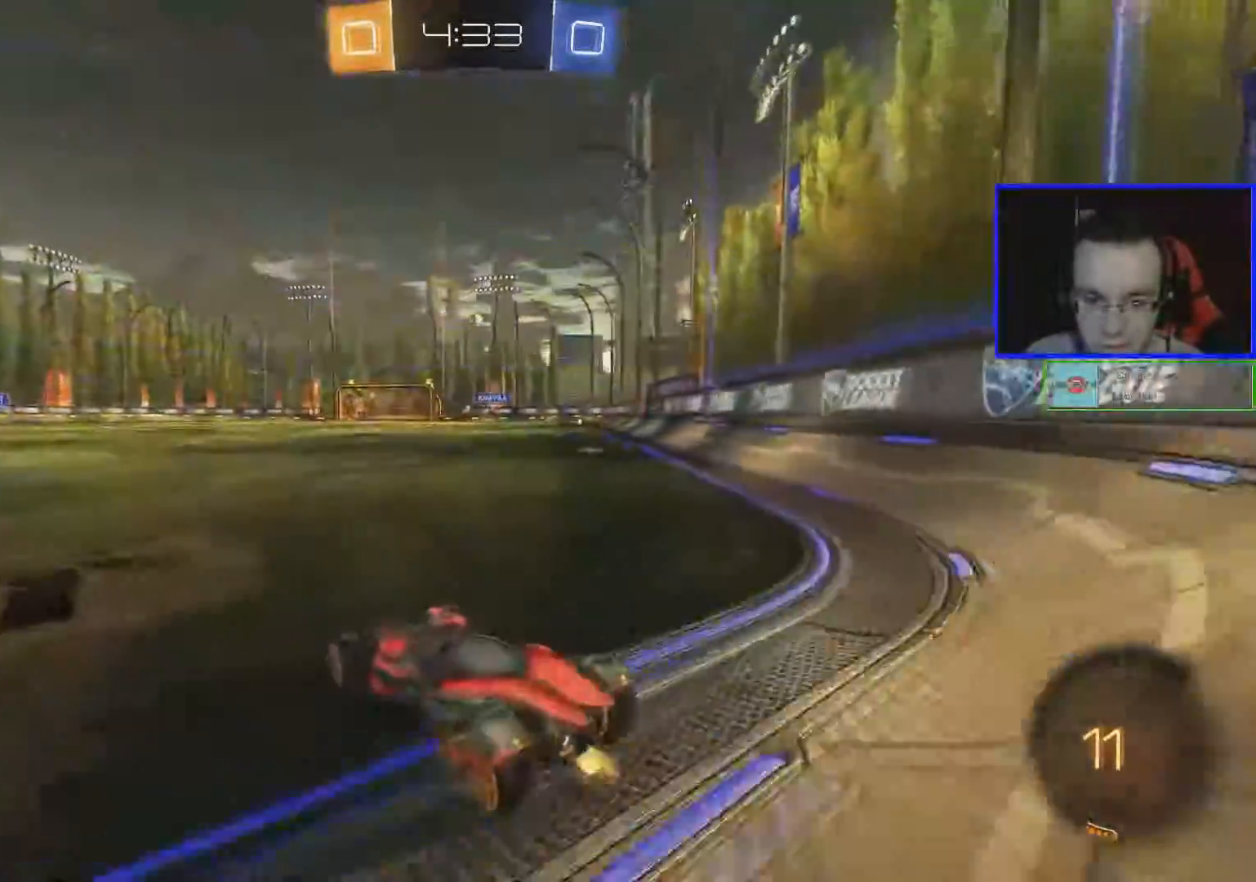
{"buttons": ["A", "B", "R2"], "left_stick": "up", "right_stick": "center", "events": [[167, "B", "down"], [317, "A", "down"], [417, "A", "up"], [417, "left_stick", "up"], [500, "A", "down"]]}
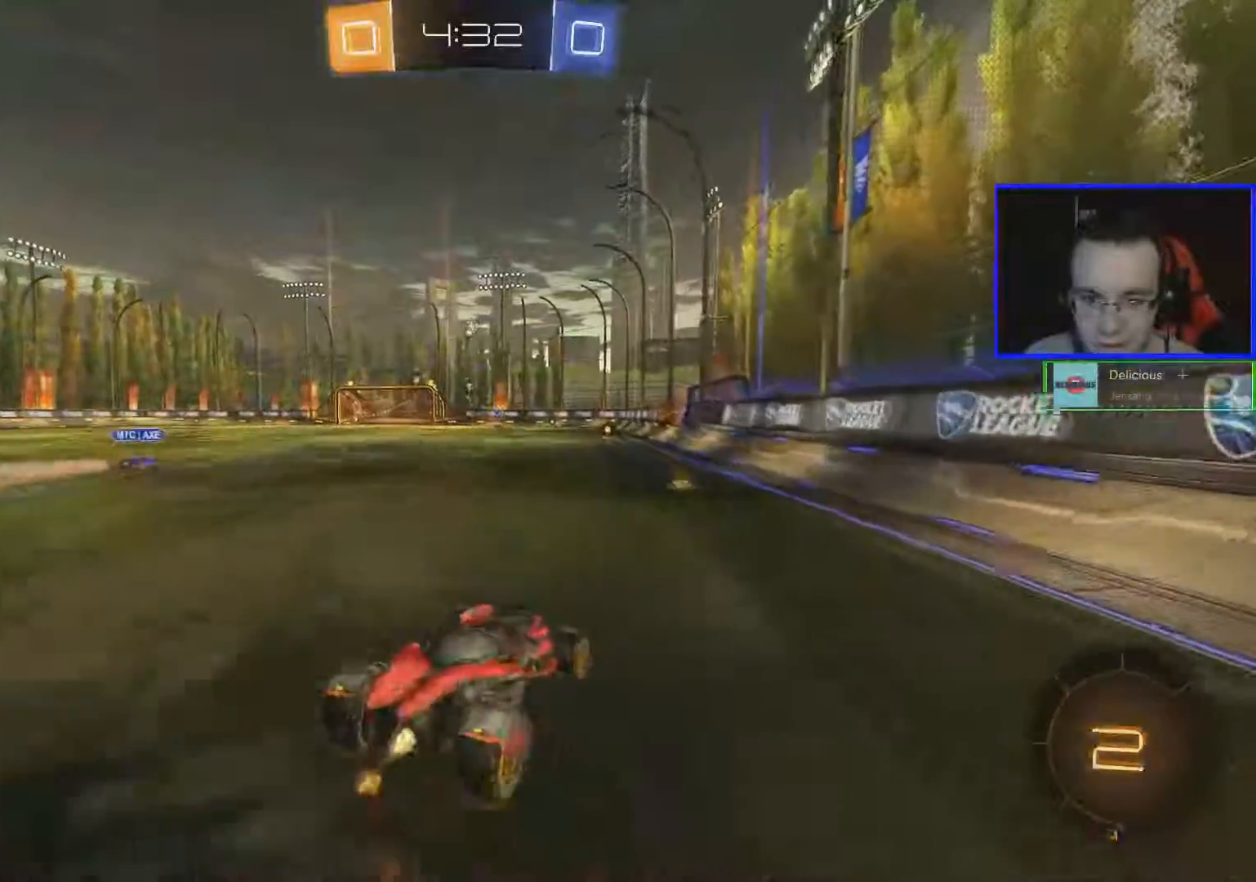
{"buttons": ["R2"], "left_stick": "center", "right_stick": "center", "events": [[117, "A", "up"], [167, "B", "up"], [217, "left_stick", "center"]]}
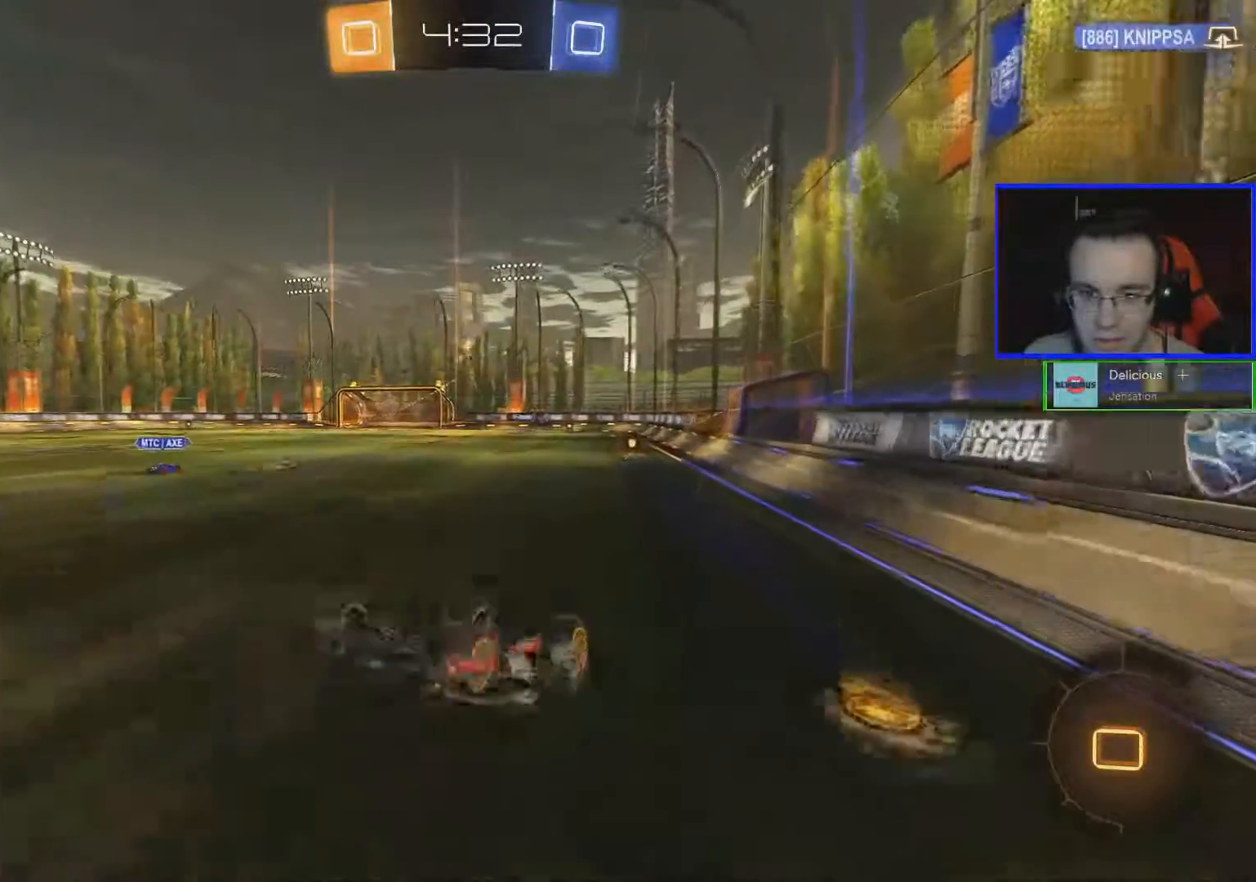
{"buttons": ["R2"], "left_stick": "center", "right_stick": "center", "events": []}
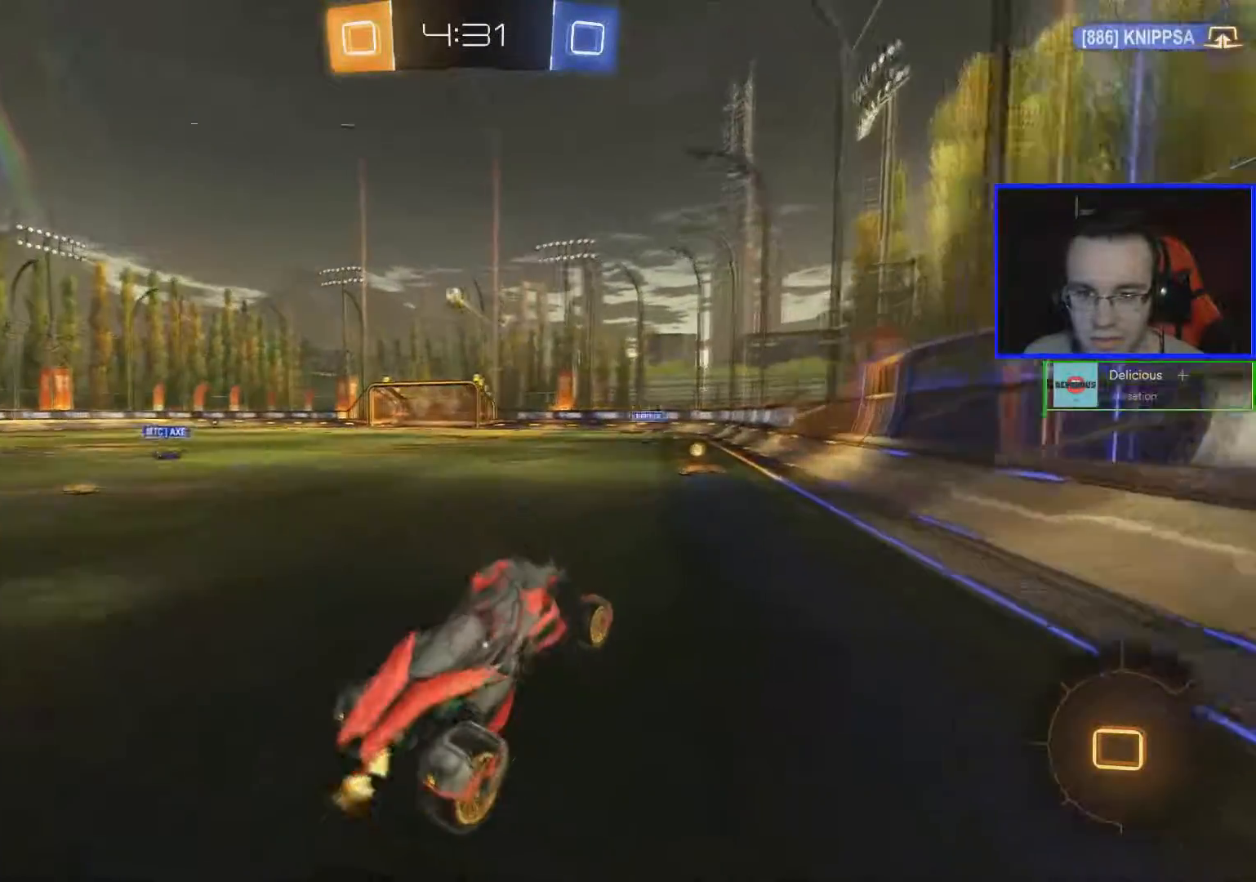
{"buttons": ["B", "R2"], "left_stick": "left", "right_stick": "center", "events": [[284, "left_stick", "down-right"], [384, "left_stick", "center"], [418, "B", "down"], [484, "left_stick", "left"]]}
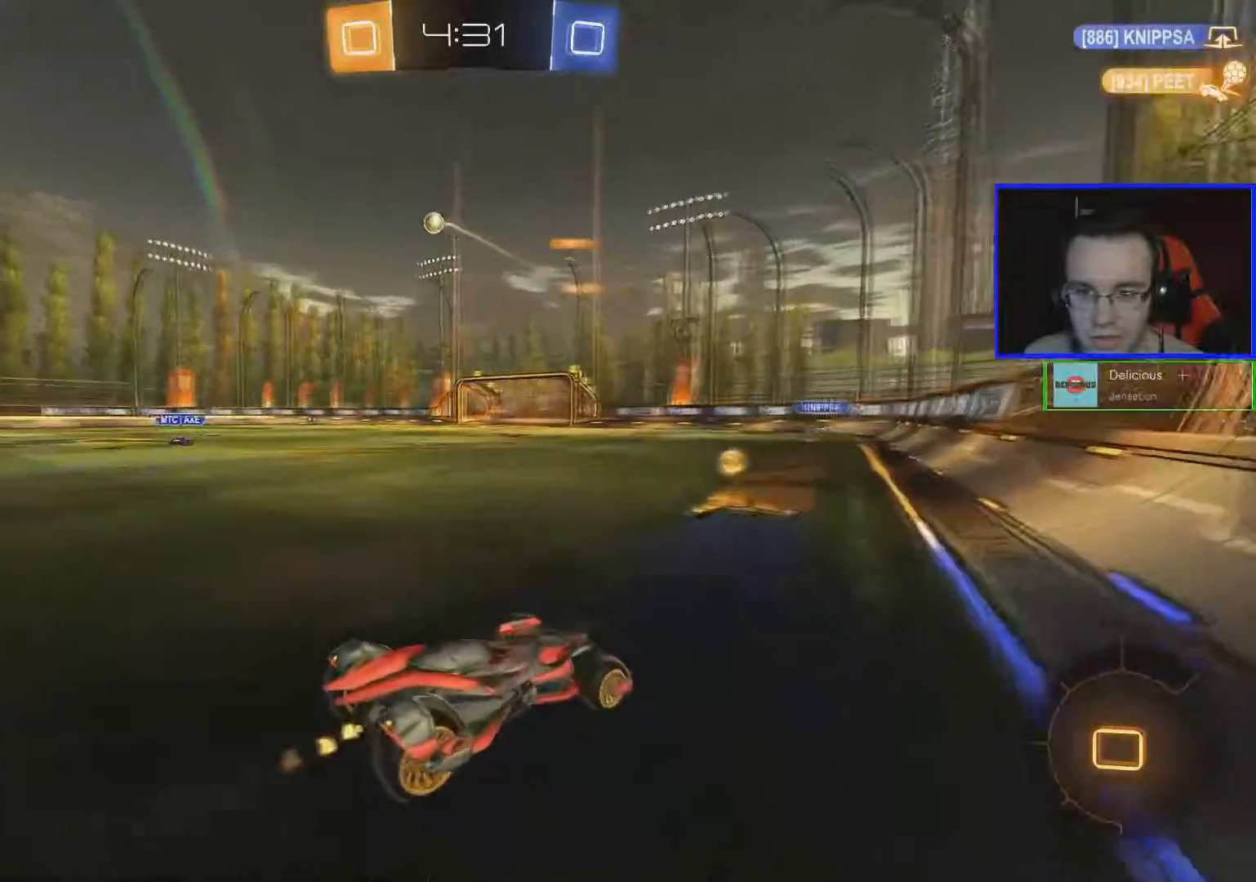
{"buttons": ["B", "R2"], "left_stick": "up", "right_stick": "center"}
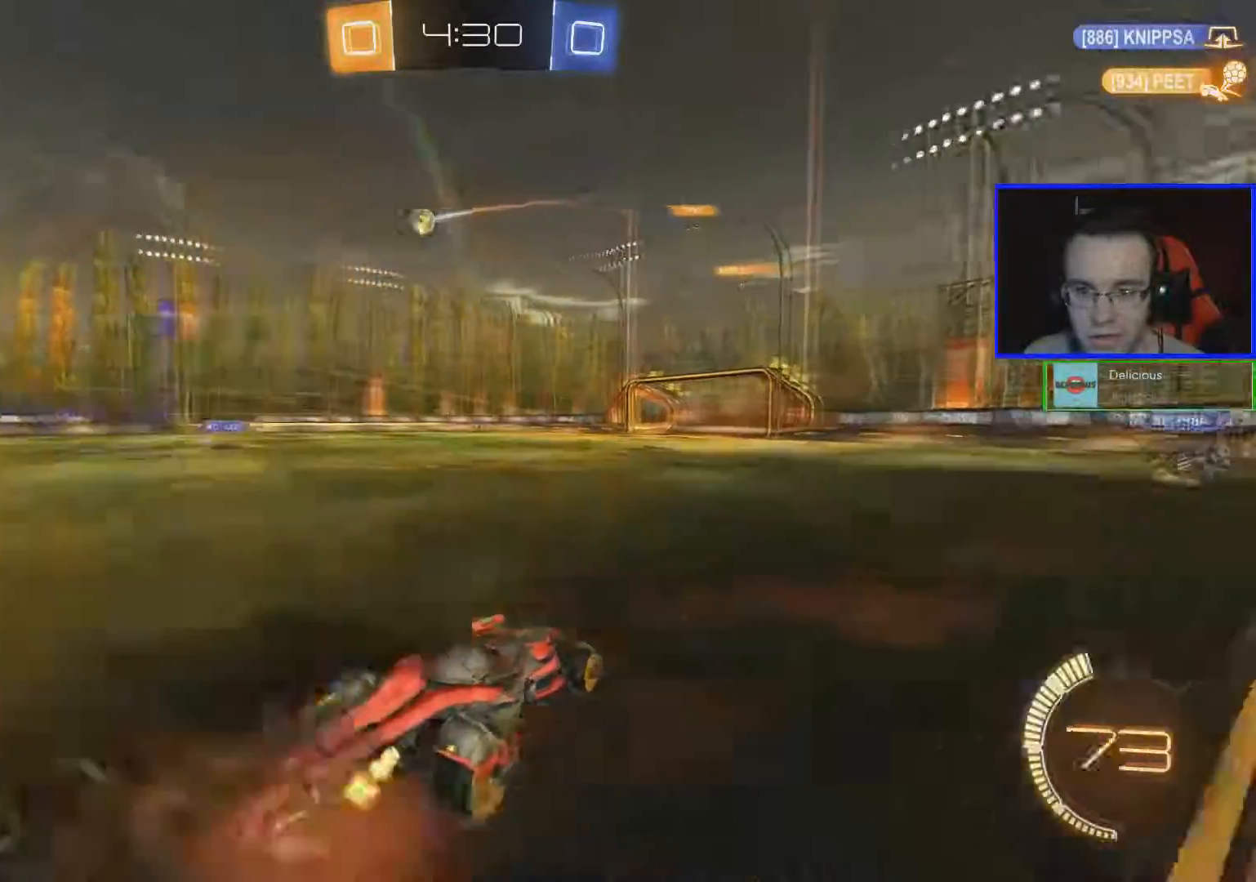
{"buttons": ["R2"], "left_stick": "center", "right_stick": "center", "events": [[17, "A", "down"], [67, "left_stick", "up-right"], [184, "A", "up"], [184, "B", "up"], [234, "left_stick", "center"]]}
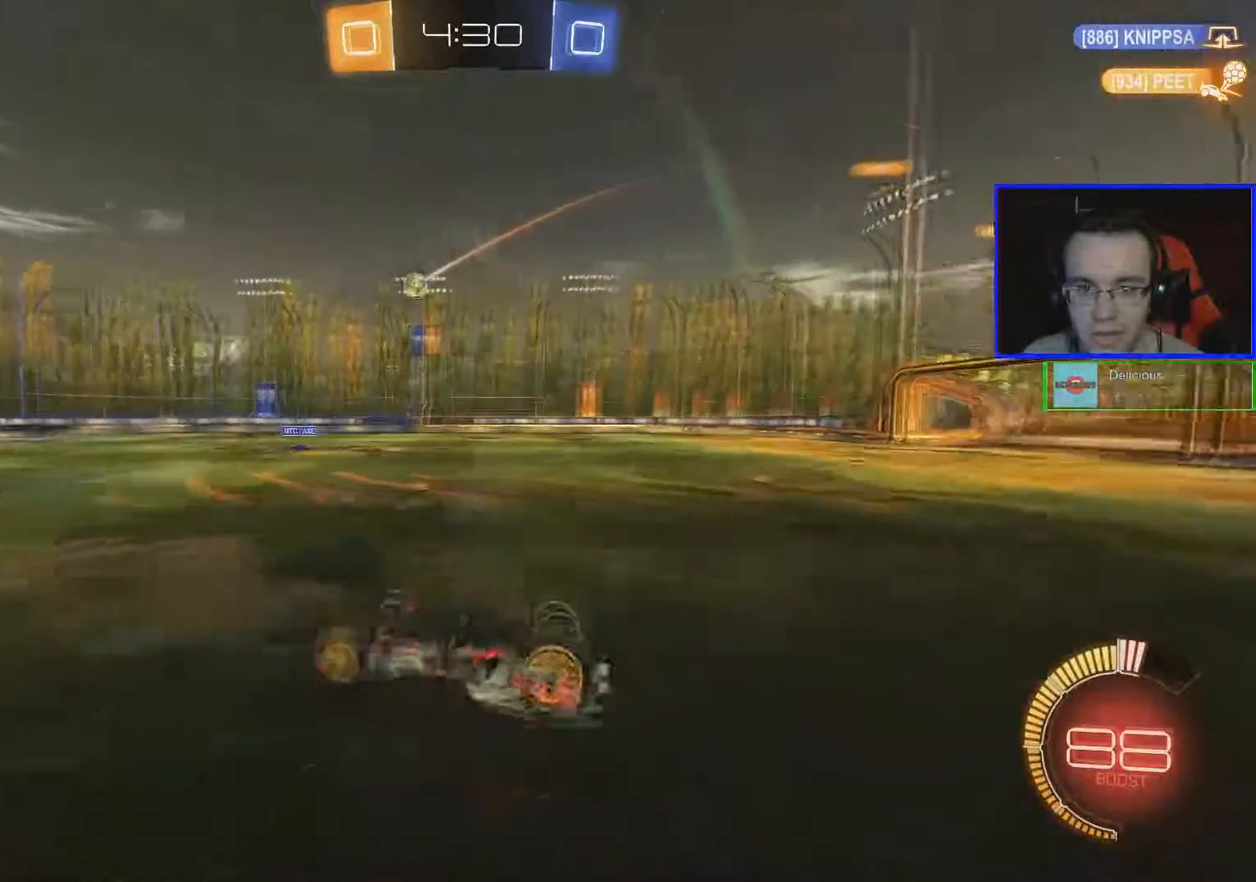
{"buttons": ["R2"], "left_stick": "left", "right_stick": "center", "events": [[284, "left_stick", "left"]]}